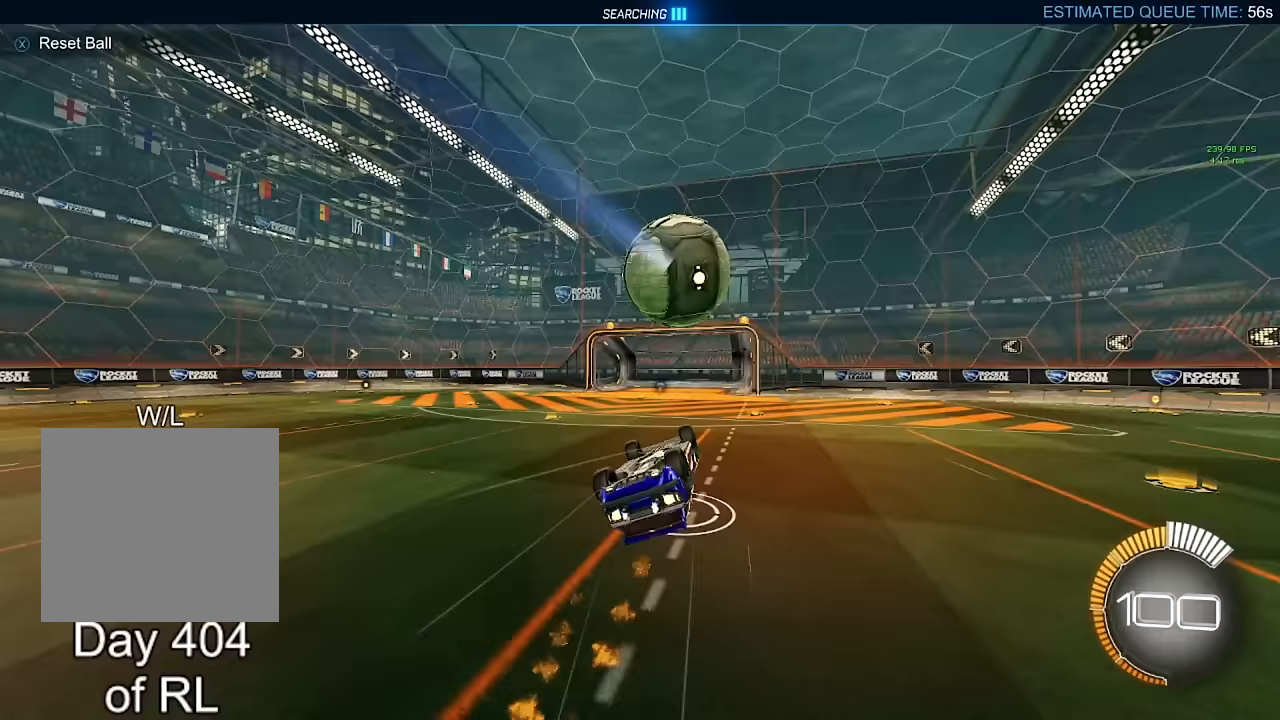
Gameplay with a controller (Xbox layout); each line is a JSON object with the inputs held at the frame after it. "events" lists button and stick changes between this image and that frame as [ms after this image, input, new state], when the widget could be followed in between. Not read: R2.
{"buttons": [], "left_stick": "center", "right_stick": "center", "events": [[50, "A", "up"], [100, "B", "up"], [267, "Y", "down"], [350, "Y", "up"], [400, "L1", "up"], [450, "left_stick", "center"]]}
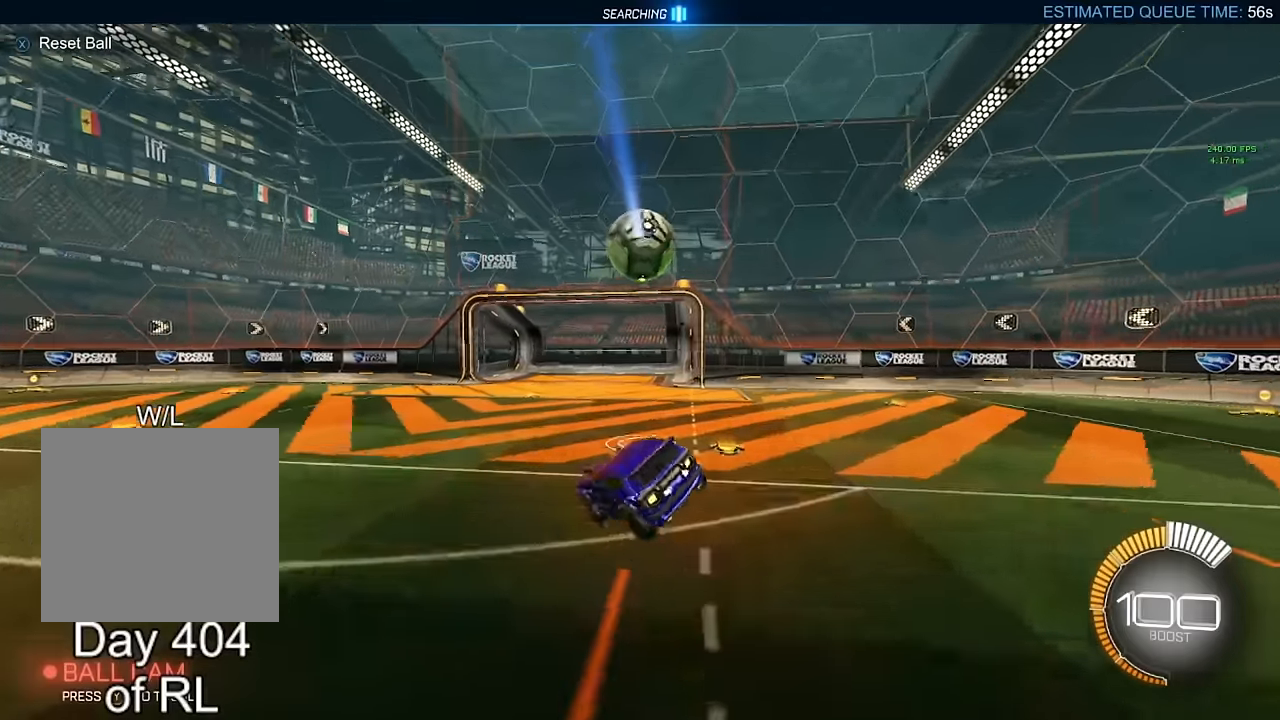
{"buttons": ["X"], "left_stick": "center", "right_stick": "center", "events": [[117, "left_stick", "right"], [233, "left_stick", "center"], [300, "left_stick", "right"], [383, "left_stick", "center"], [467, "X", "down"]]}
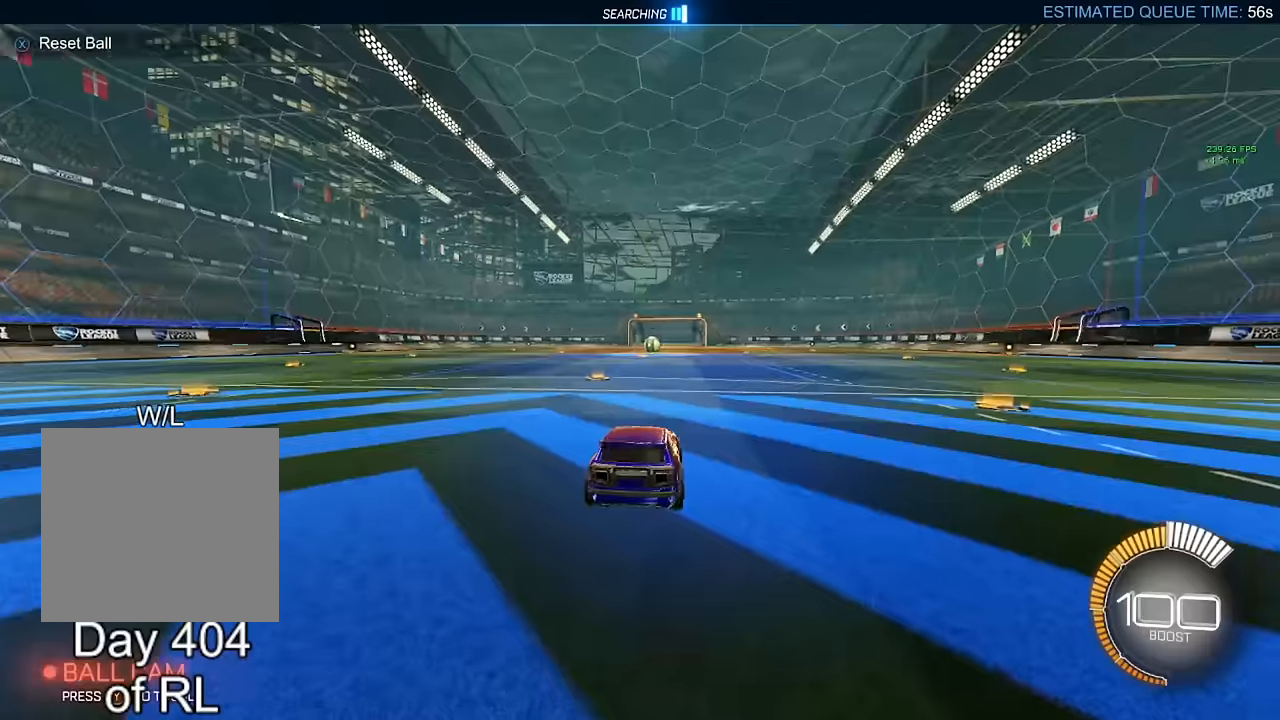
{"buttons": ["B"], "left_stick": "center", "right_stick": "center", "events": [[33, "X", "up"], [33, "Y", "down"], [67, "B", "down"], [67, "Y", "up"], [67, "left_stick", "right"], [167, "left_stick", "center"], [433, "left_stick", "left"], [483, "left_stick", "center"]]}
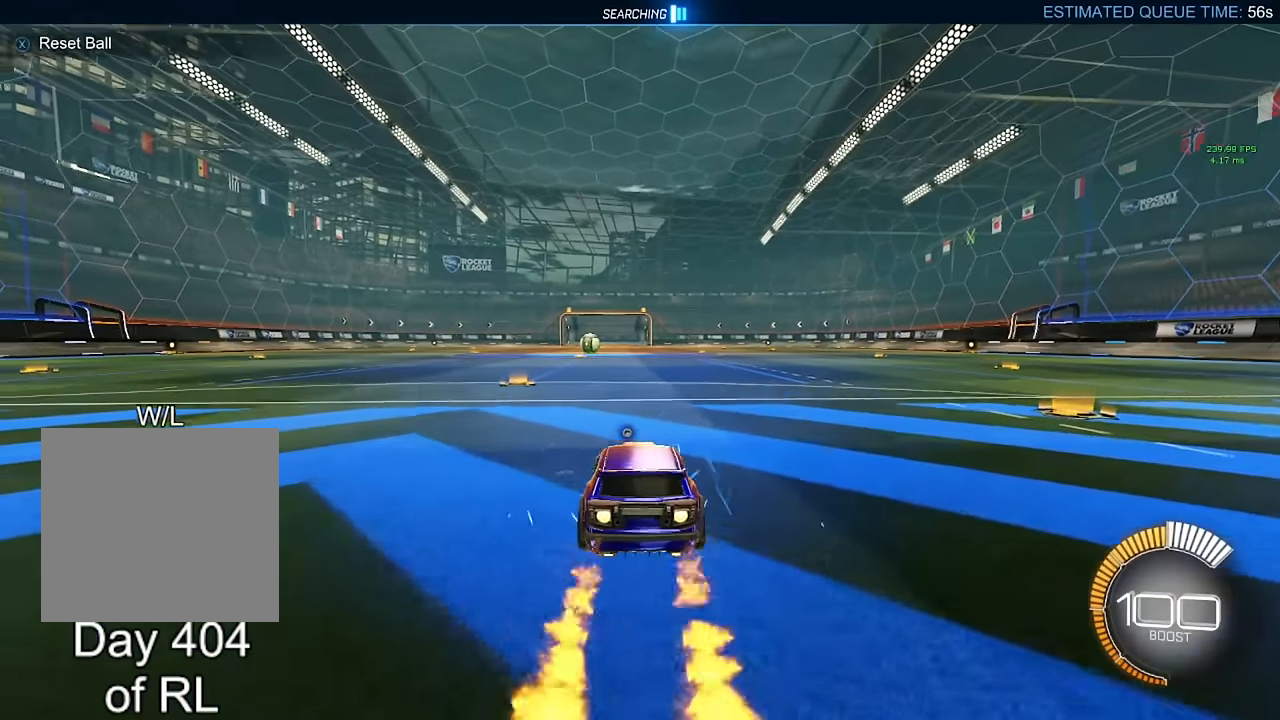
{"buttons": [], "left_stick": "center", "right_stick": "center", "events": [[333, "B", "up"], [333, "DPAD_UP", "down"], [400, "DPAD_UP", "up"]]}
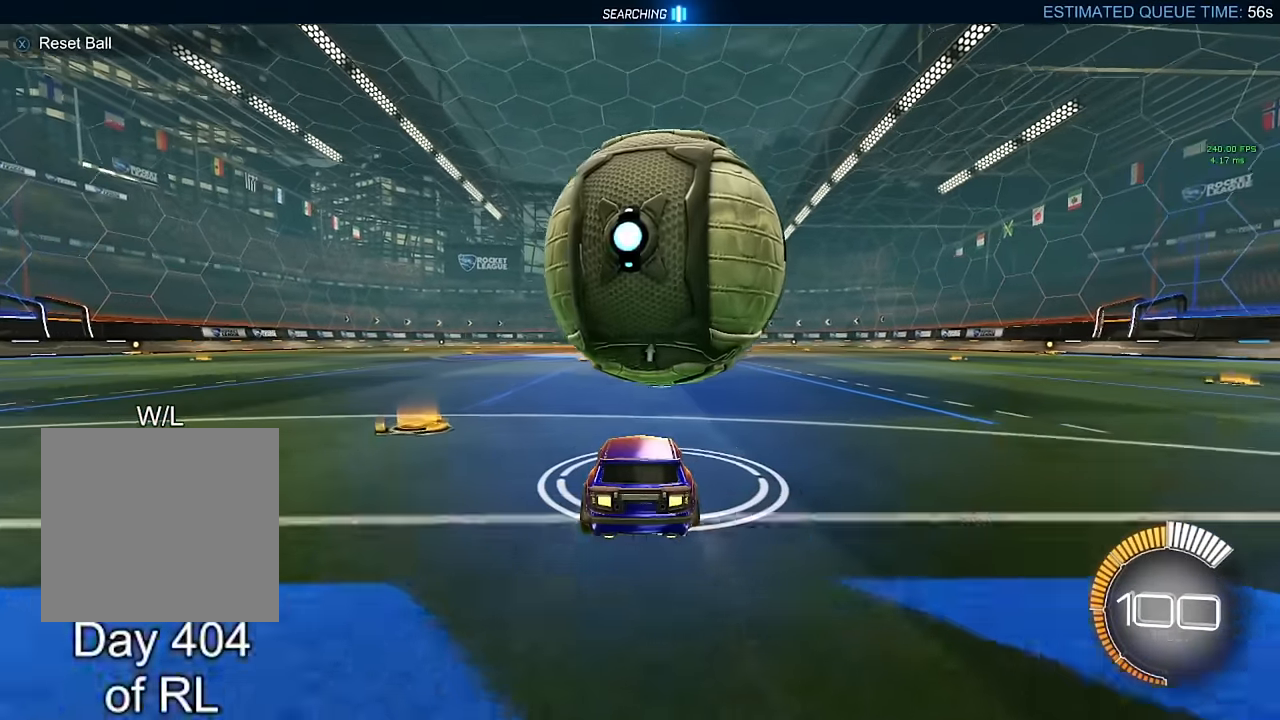
{"buttons": ["B"], "left_stick": "center", "right_stick": "center", "events": [[133, "B", "down"], [267, "B", "up"], [367, "B", "down"], [383, "left_stick", "right"], [433, "left_stick", "center"]]}
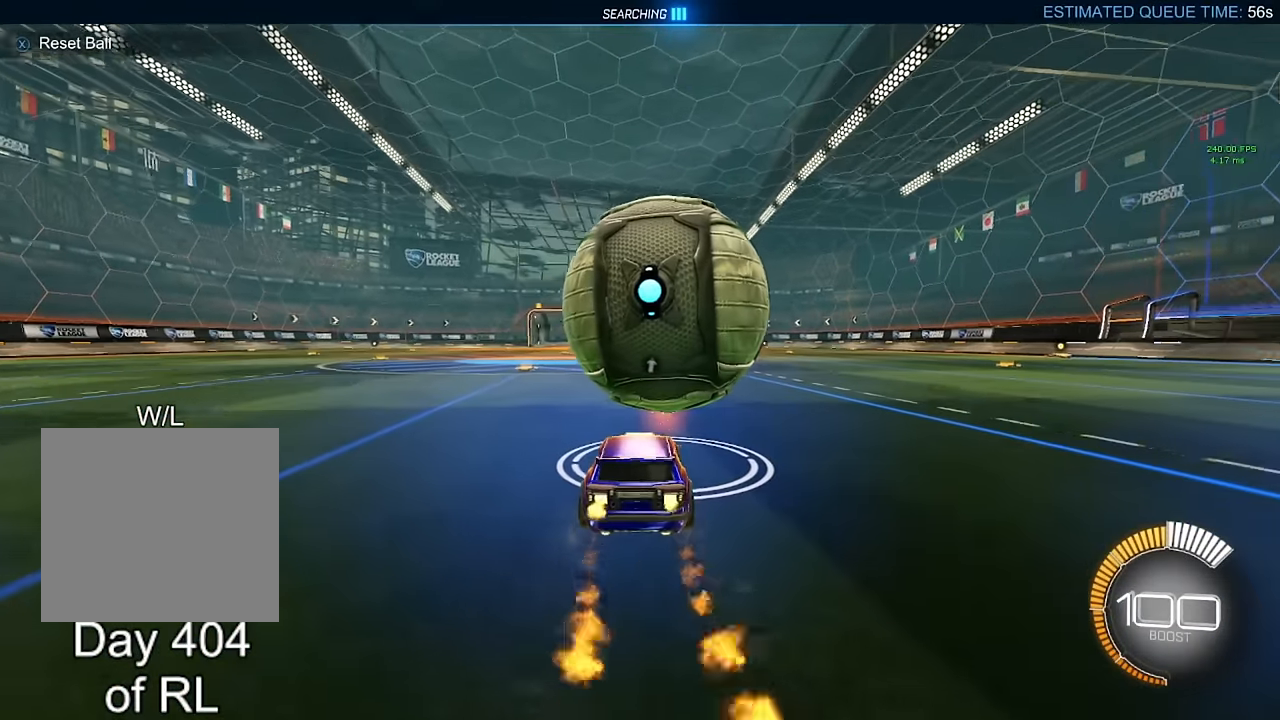
{"buttons": ["A", "B", "R1"], "left_stick": "left", "right_stick": "center", "events": [[67, "left_stick", "down-right"], [133, "left_stick", "center"], [167, "B", "up"], [267, "left_stick", "left"], [317, "A", "down"], [317, "B", "down"], [350, "R1", "down"]]}
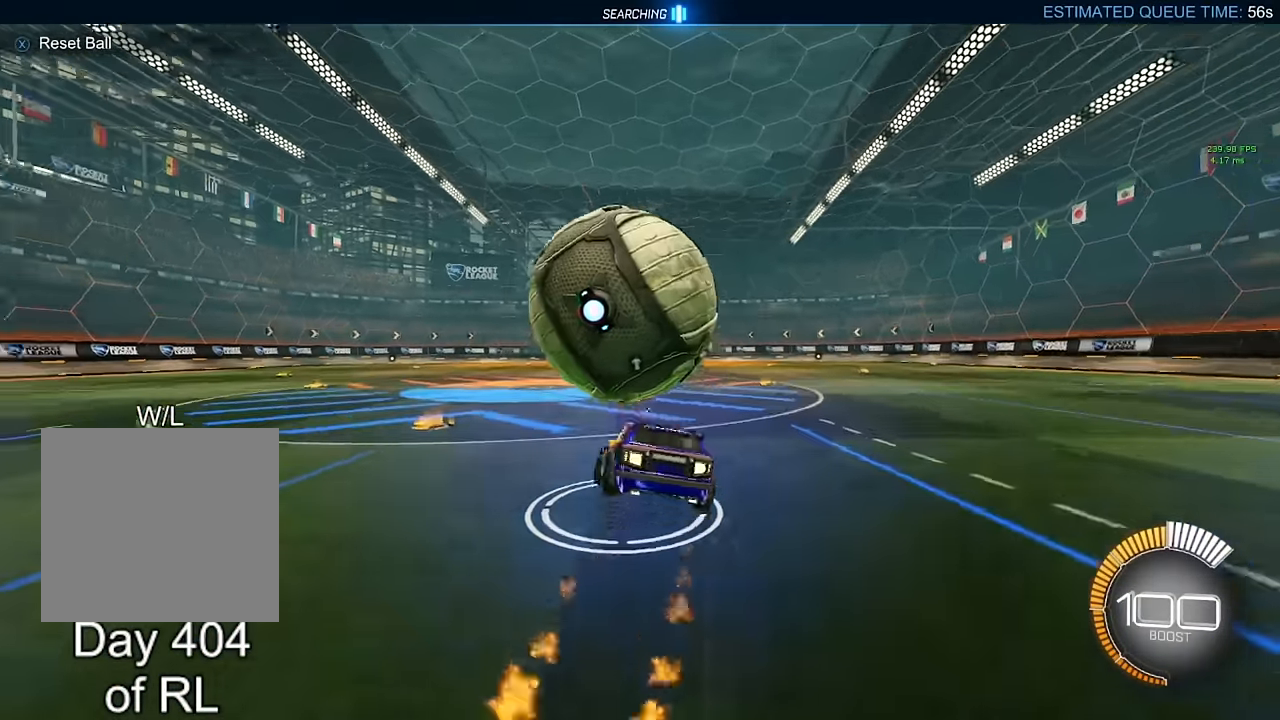
{"buttons": ["B", "R1"], "left_stick": "left", "right_stick": "center", "events": [[100, "A", "up"], [150, "B", "up"], [233, "R1", "up"], [333, "B", "down"], [333, "R1", "down"]]}
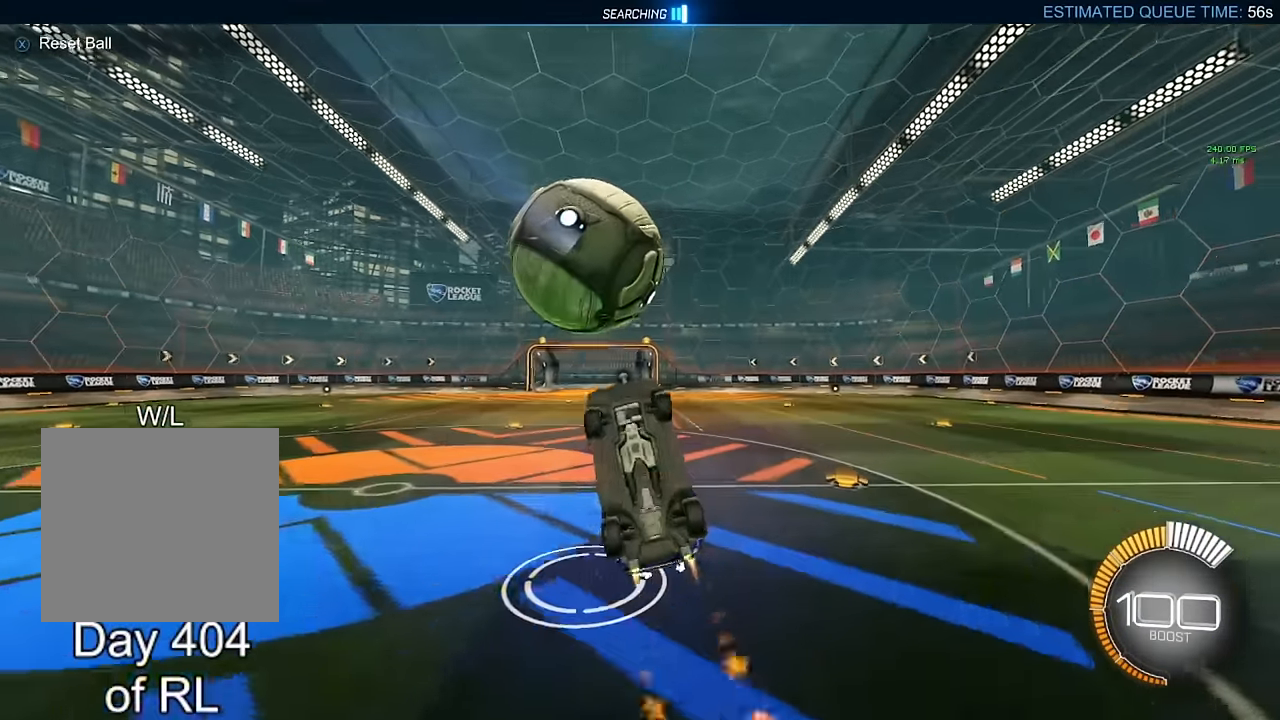
{"buttons": [], "left_stick": "up-right", "right_stick": "center", "events": [[83, "left_stick", "up-right"], [100, "R1", "up"], [150, "L1", "down"], [267, "L1", "up"], [400, "B", "up"]]}
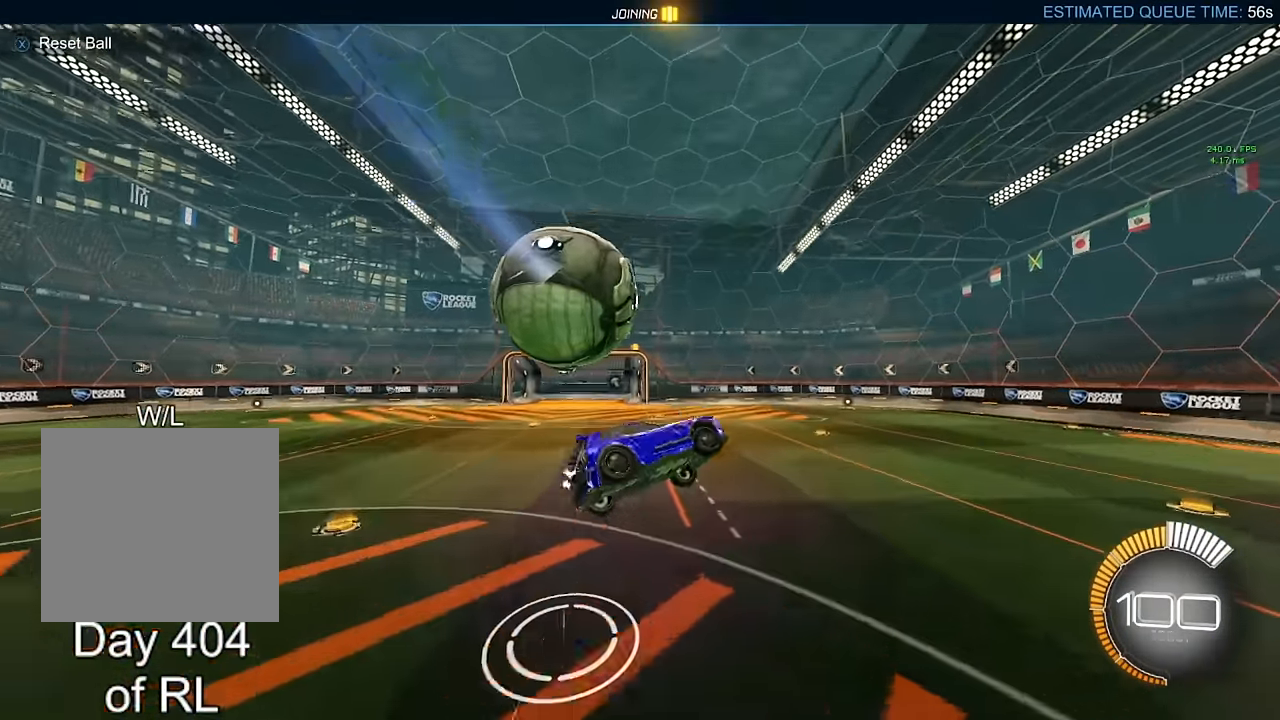
{"buttons": ["A", "B", "L1"], "left_stick": "up", "right_stick": "center", "events": [[17, "L1", "down"], [67, "left_stick", "down-left"], [150, "B", "down"], [167, "A", "down"], [417, "left_stick", "up"]]}
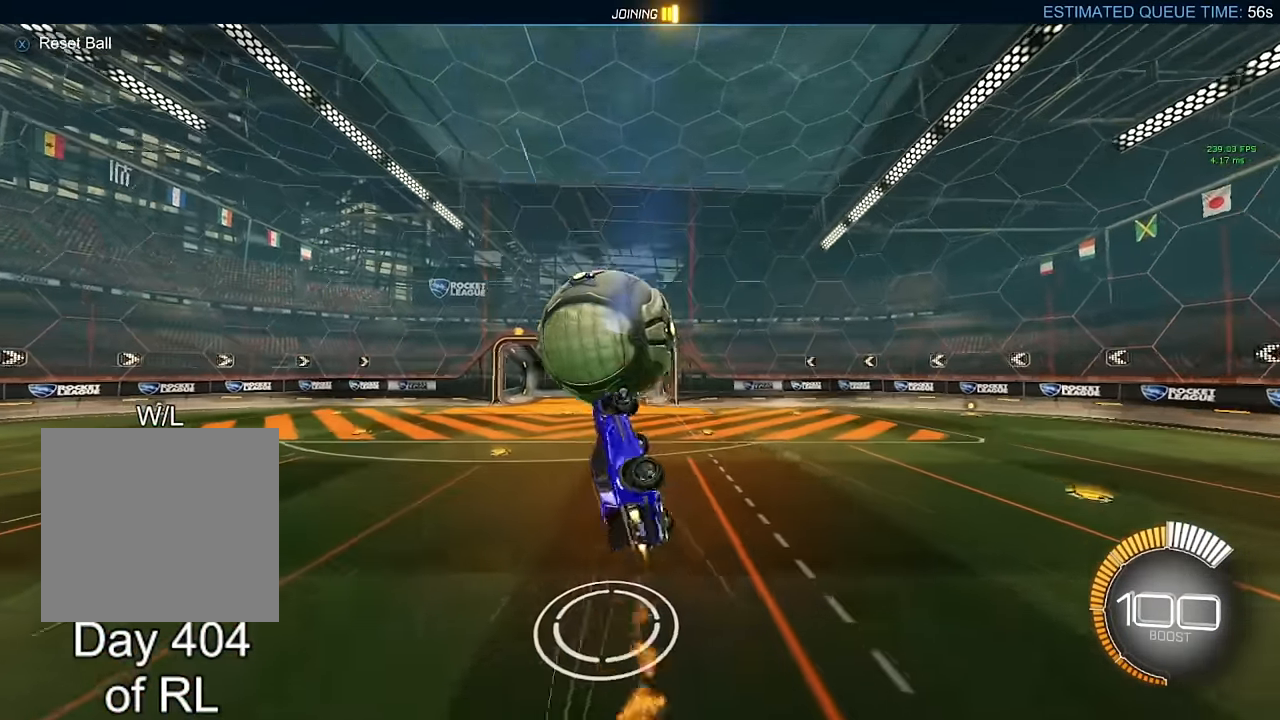
{"buttons": [], "left_stick": "center", "right_stick": "center", "events": [[167, "A", "up"], [183, "B", "up"], [300, "left_stick", "center"], [317, "L1", "up"], [367, "X", "down"], [467, "X", "up"]]}
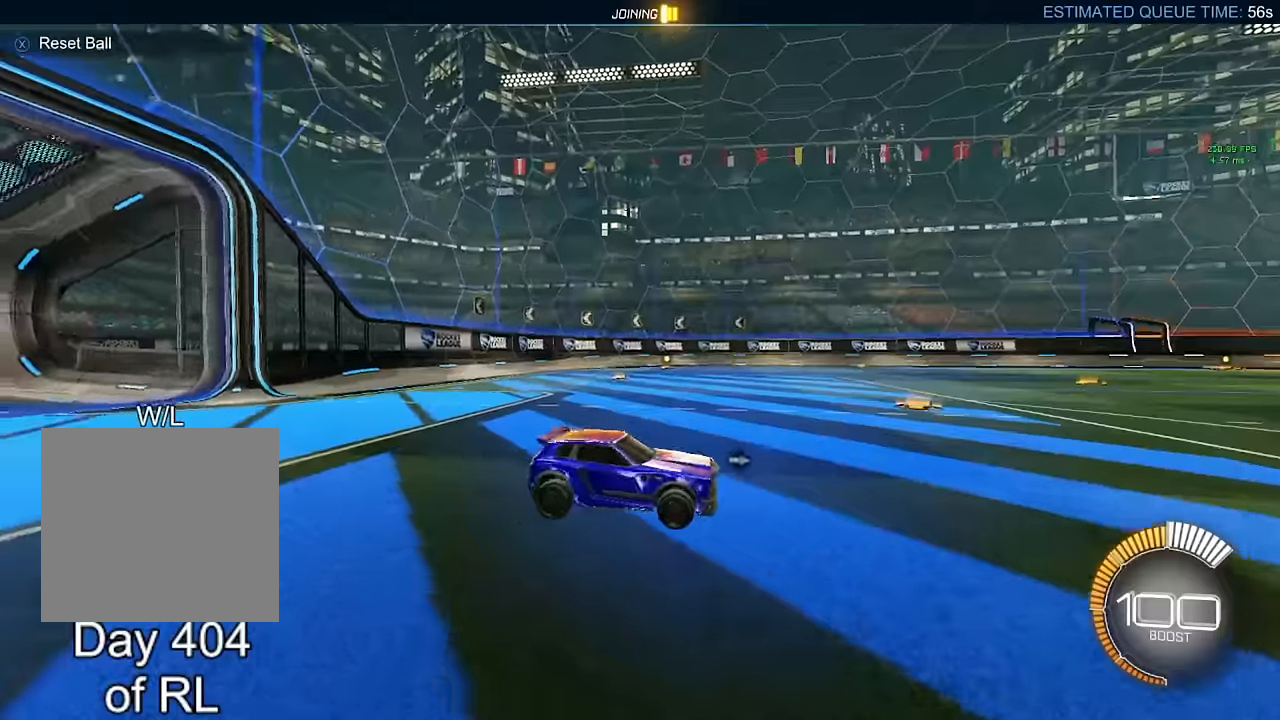
{"buttons": ["A"], "left_stick": "center", "right_stick": "center", "events": [[67, "DPAD_UP", "down"], [133, "DPAD_UP", "up"], [450, "A", "down"]]}
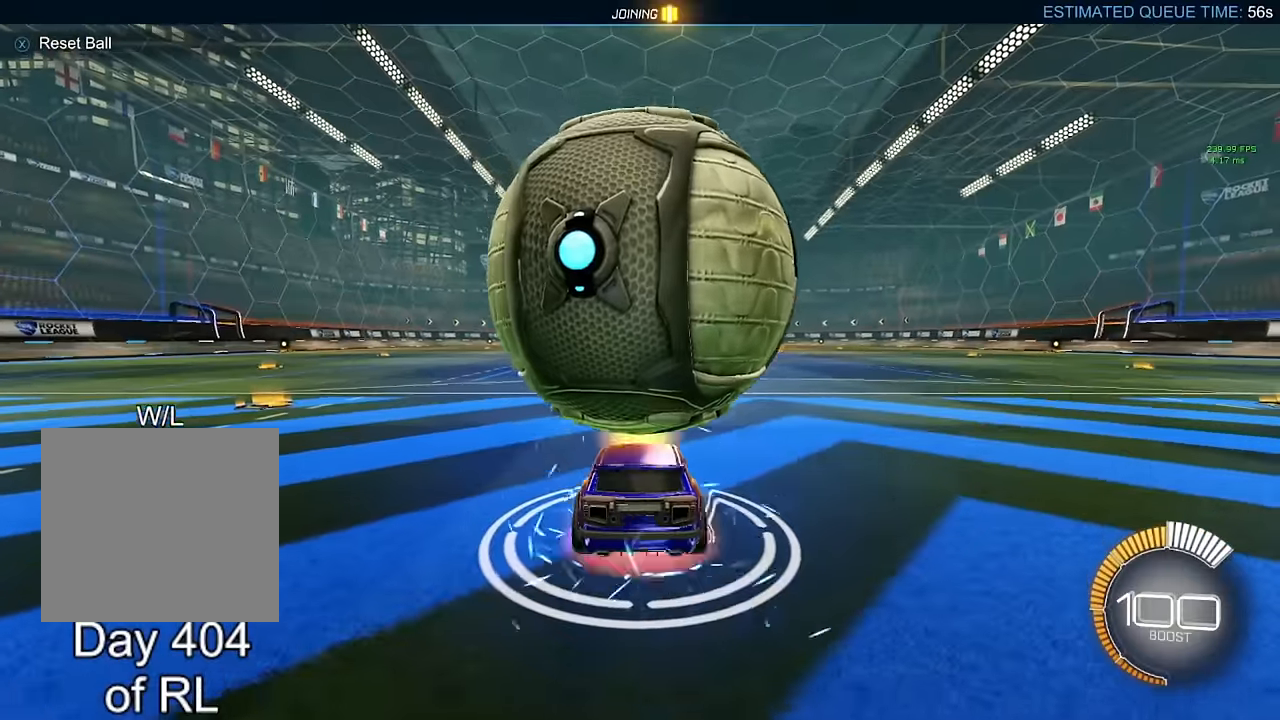
{"buttons": [], "left_stick": "down", "right_stick": "center", "events": [[150, "A", "up"], [217, "A", "down"], [233, "left_stick", "down"], [367, "A", "up"]]}
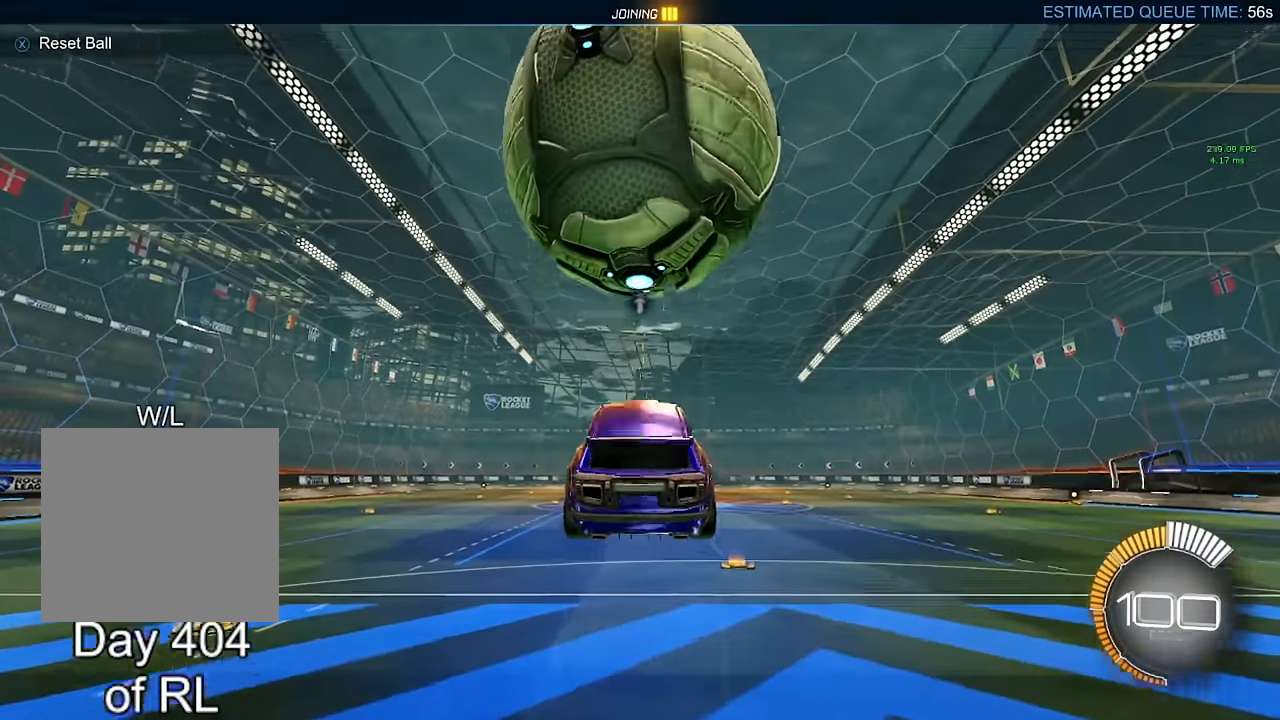
{"buttons": ["B", "R1"], "left_stick": "down-right", "right_stick": "center", "events": [[67, "left_stick", "down-left"], [117, "B", "down"], [133, "R1", "down"], [250, "left_stick", "up-left"], [300, "left_stick", "up-right"], [483, "left_stick", "down-right"]]}
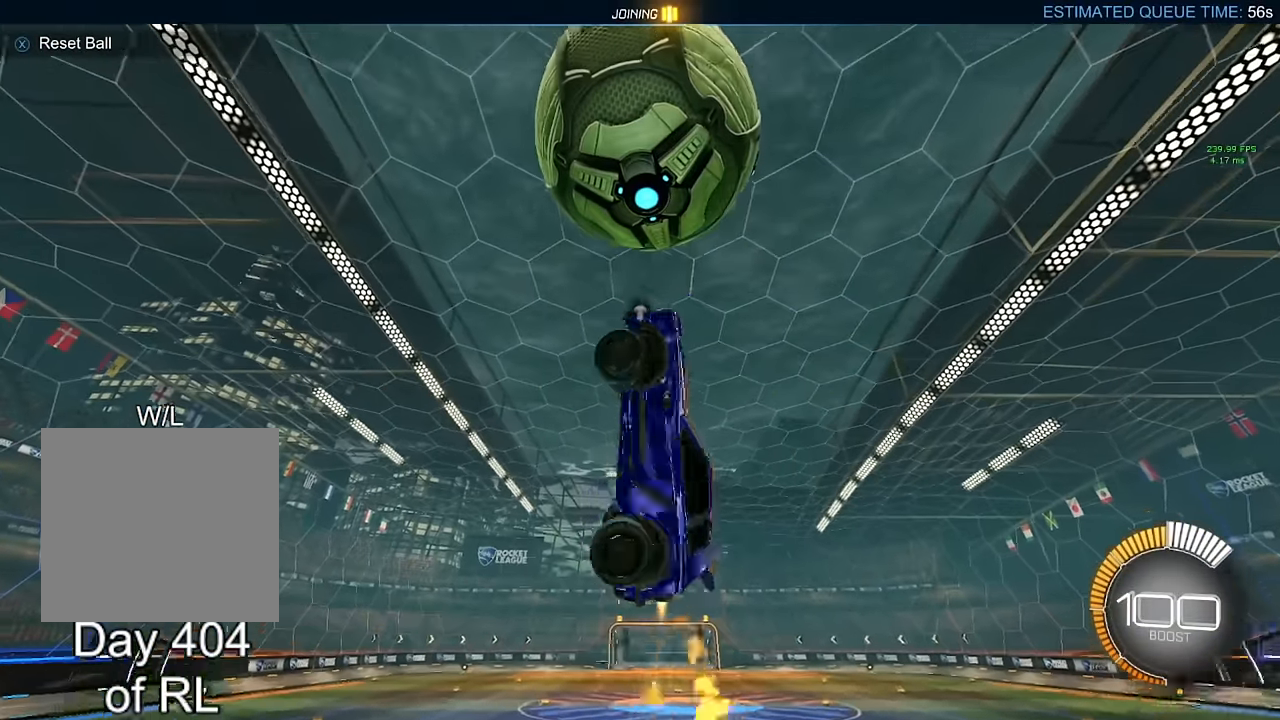
{"buttons": ["B", "R1"], "left_stick": "left", "right_stick": "center", "events": [[183, "left_stick", "down-left"], [250, "left_stick", "left"]]}
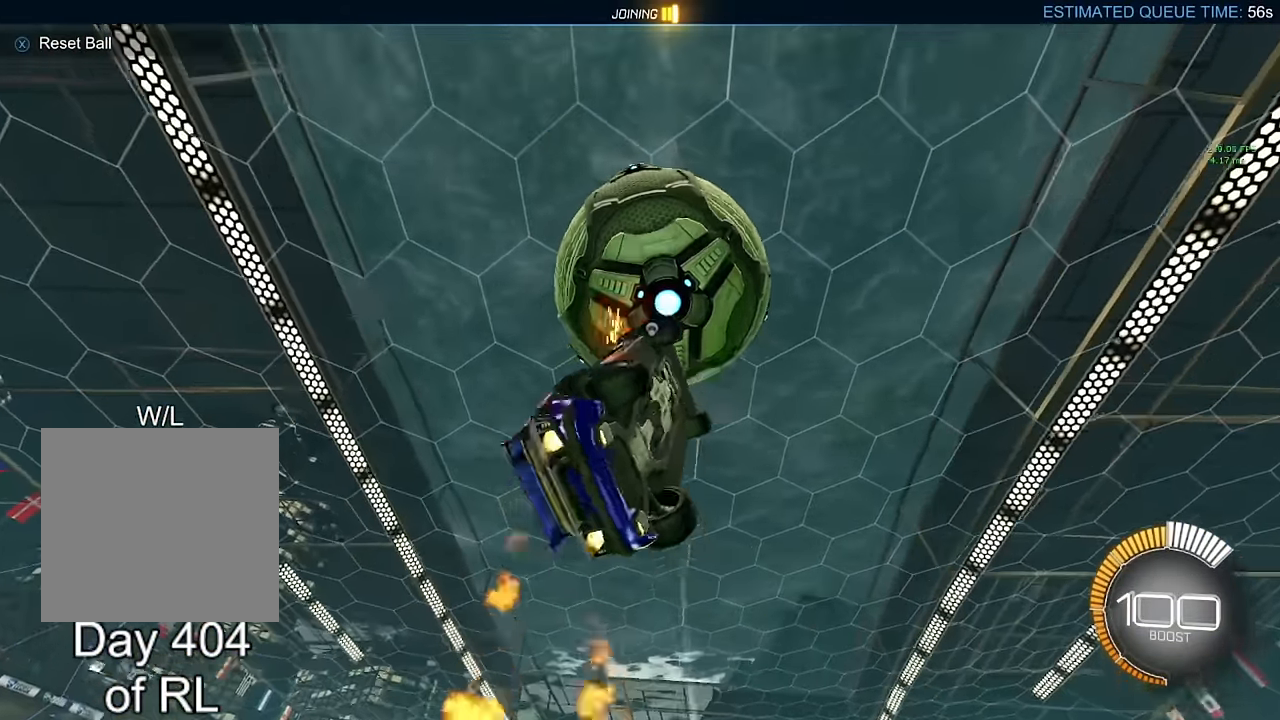
{"buttons": ["B", "R1"], "left_stick": "left", "right_stick": "center", "events": [[17, "B", "up"], [17, "left_stick", "up-right"], [167, "B", "down"], [167, "left_stick", "down-right"], [283, "left_stick", "up"], [367, "left_stick", "down"], [467, "left_stick", "left"]]}
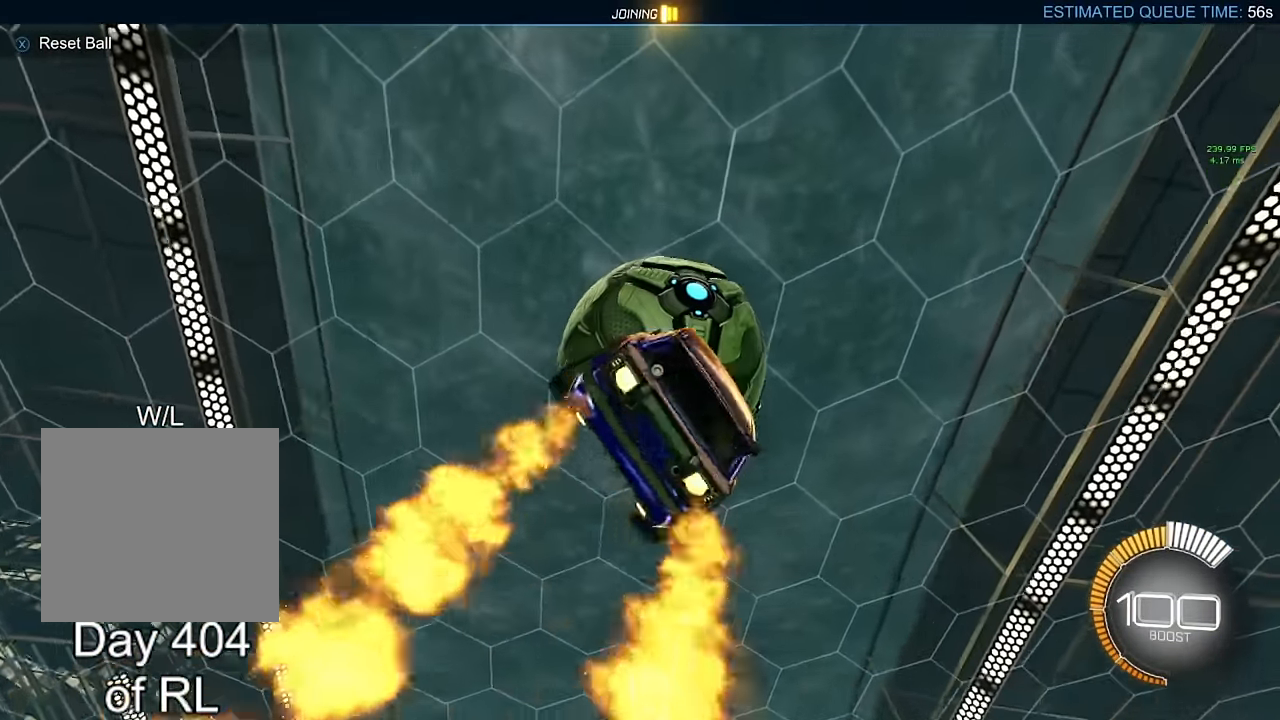
{"buttons": [], "left_stick": "center", "right_stick": "center", "events": [[67, "left_stick", "up"], [117, "left_stick", "right"], [150, "L1", "down"], [183, "R1", "up"], [200, "B", "up"], [283, "left_stick", "center"], [300, "L1", "up"]]}
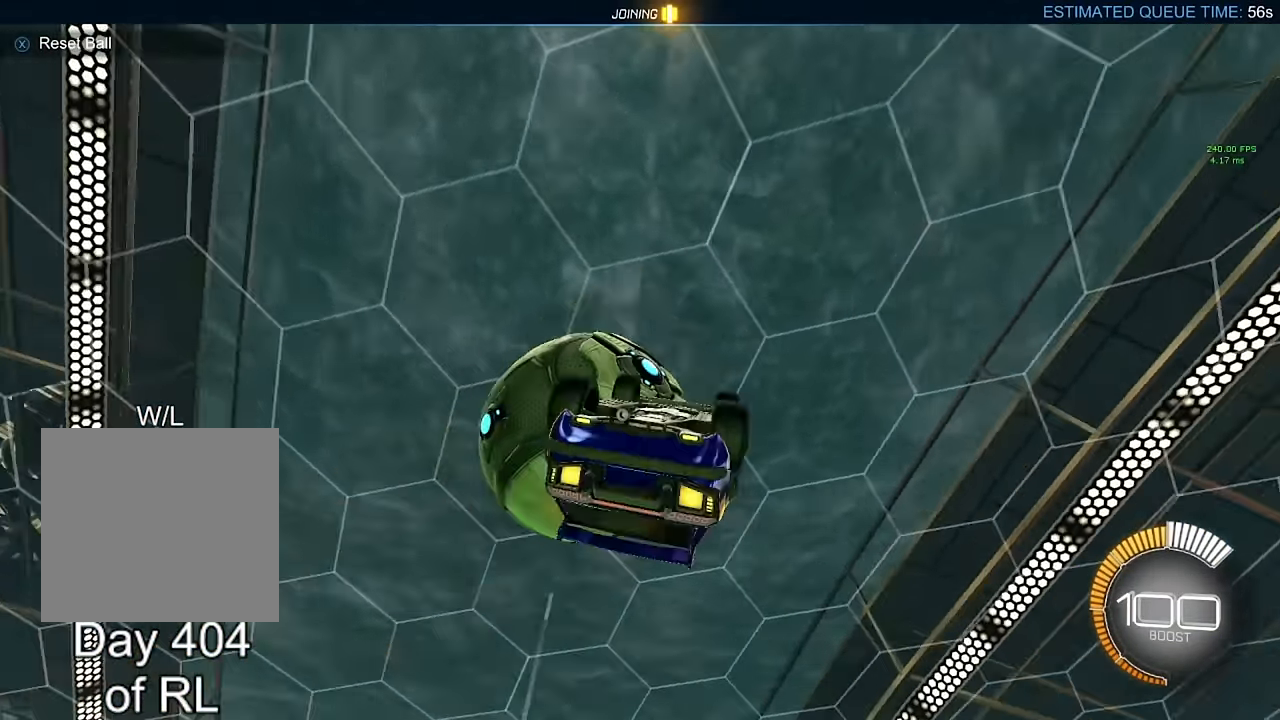
{"buttons": [], "left_stick": "center", "right_stick": "center", "events": []}
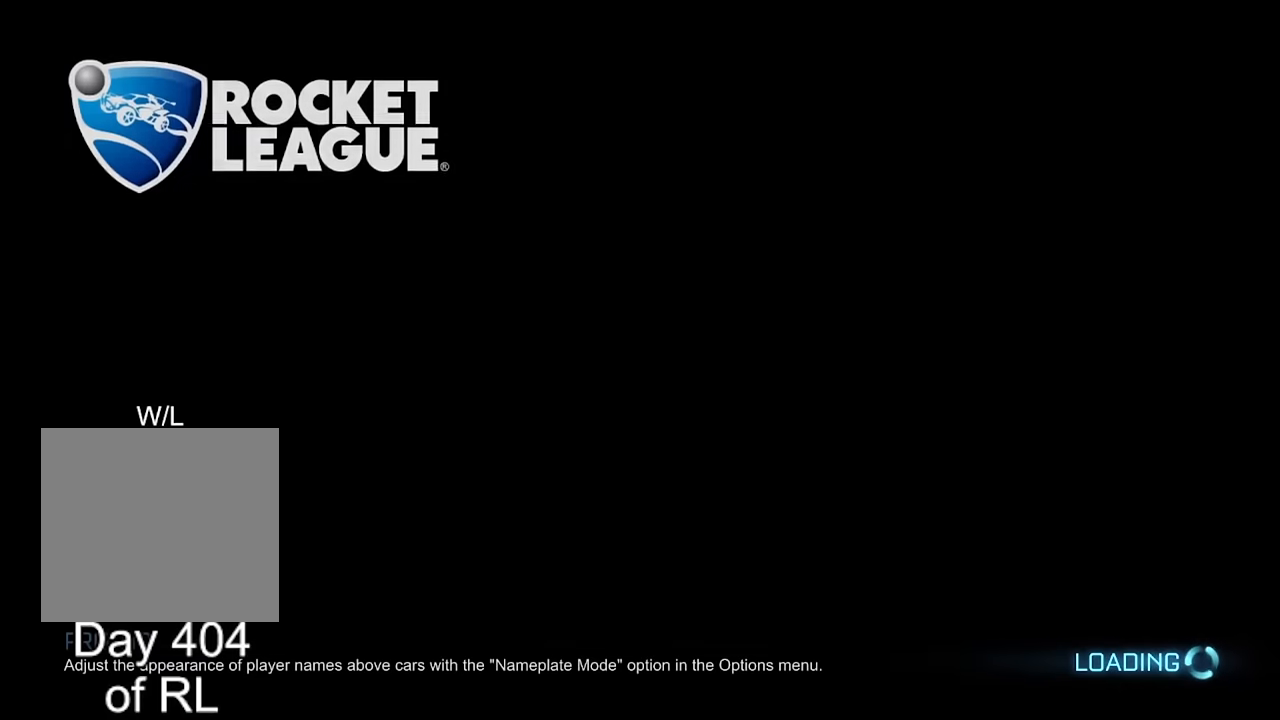
{"buttons": [], "left_stick": "center", "right_stick": "center", "events": []}
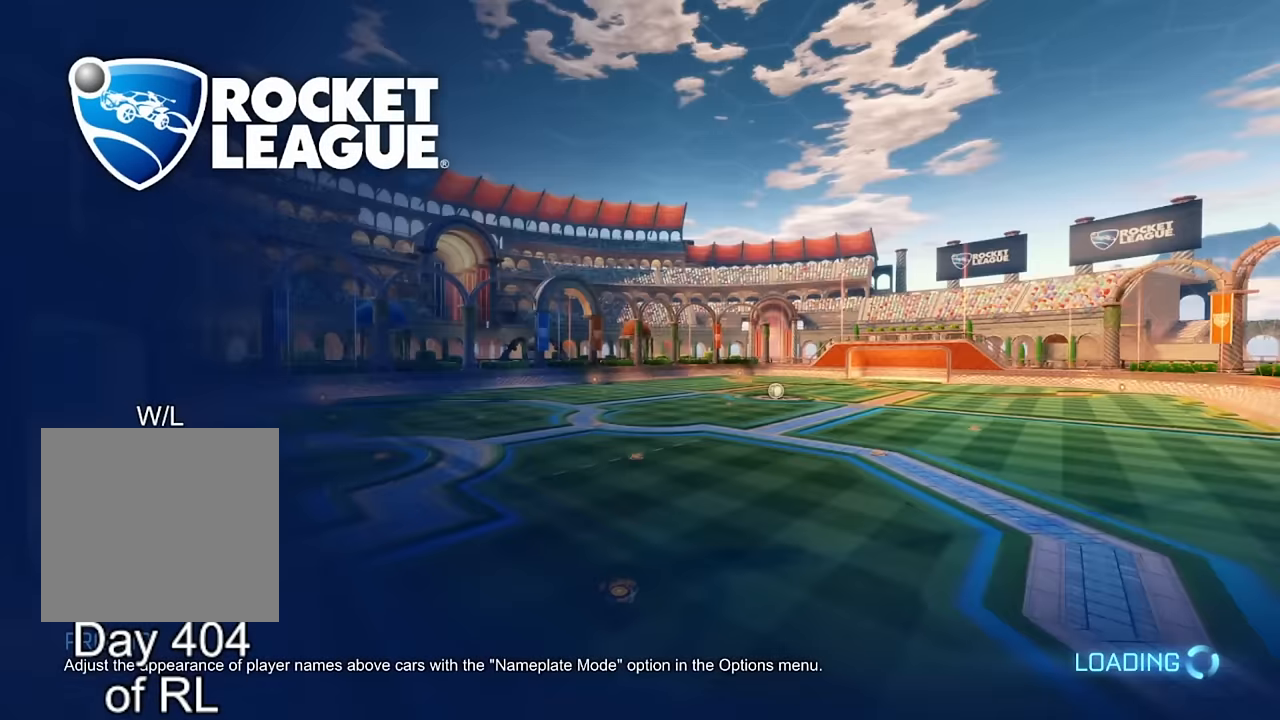
{"buttons": [], "left_stick": "center", "right_stick": "center", "events": []}
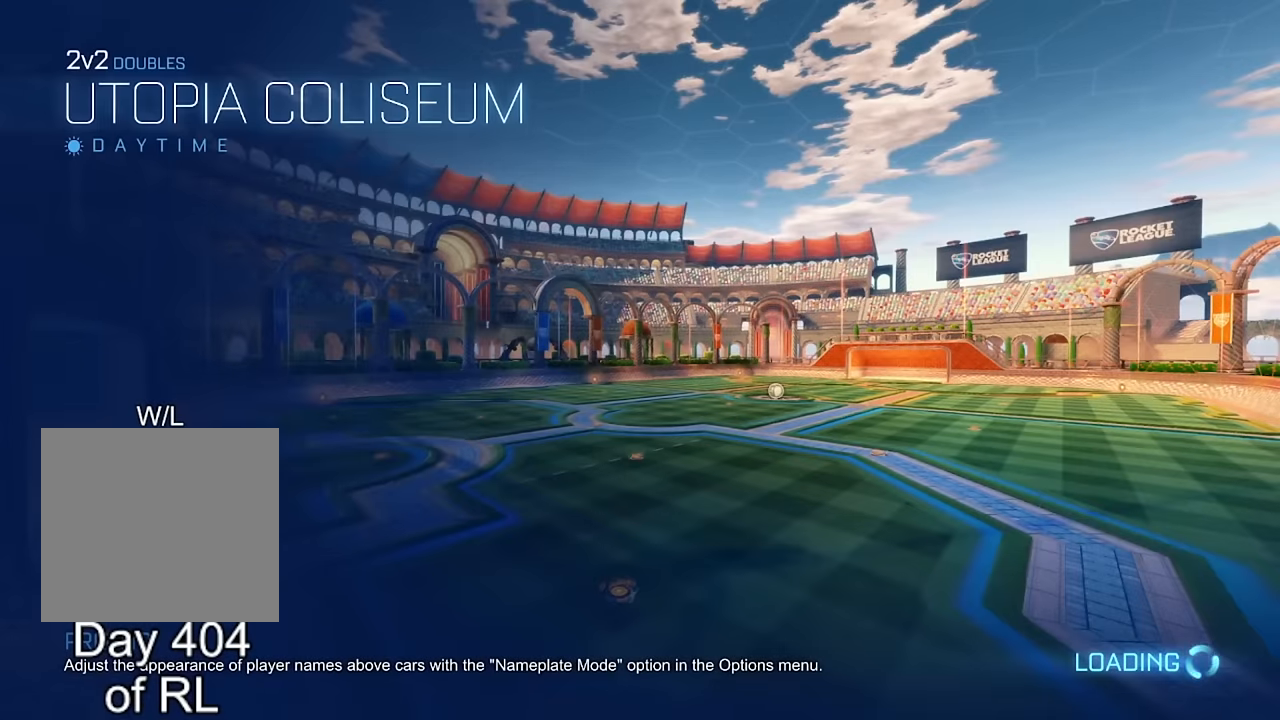
{"buttons": [], "left_stick": "center", "right_stick": "center", "events": []}
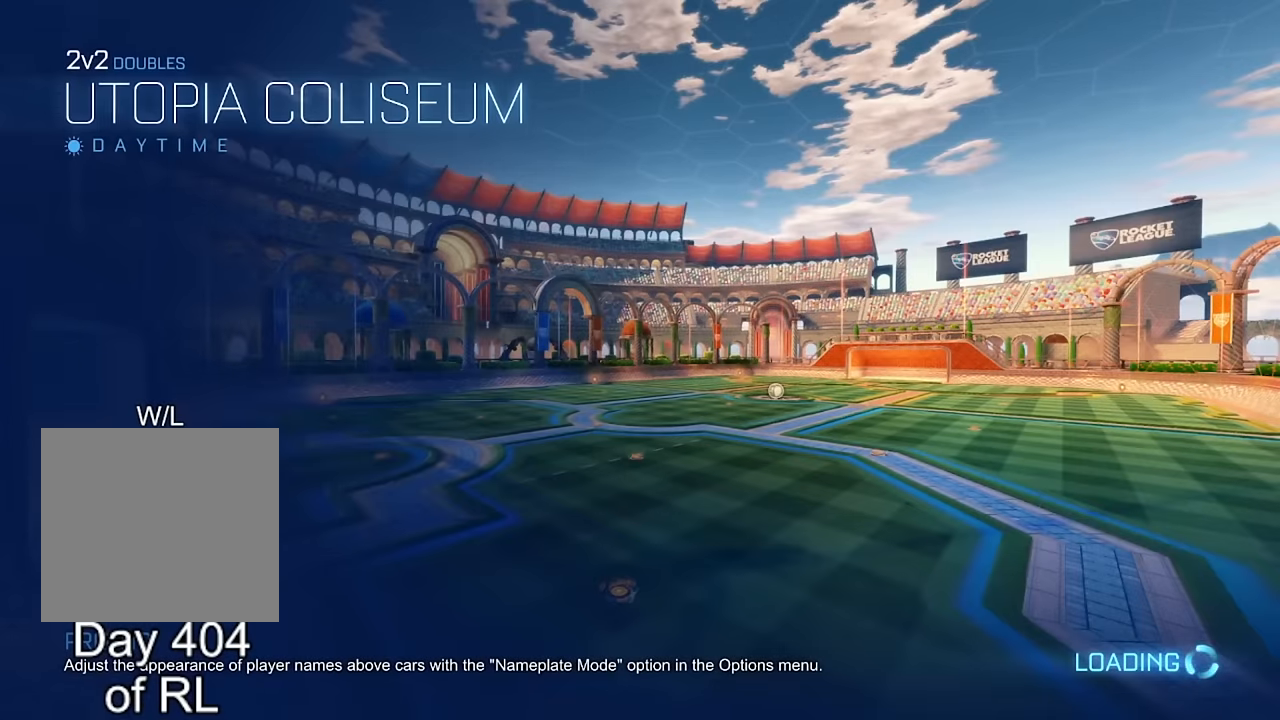
{"buttons": [], "left_stick": "center", "right_stick": "center", "events": []}
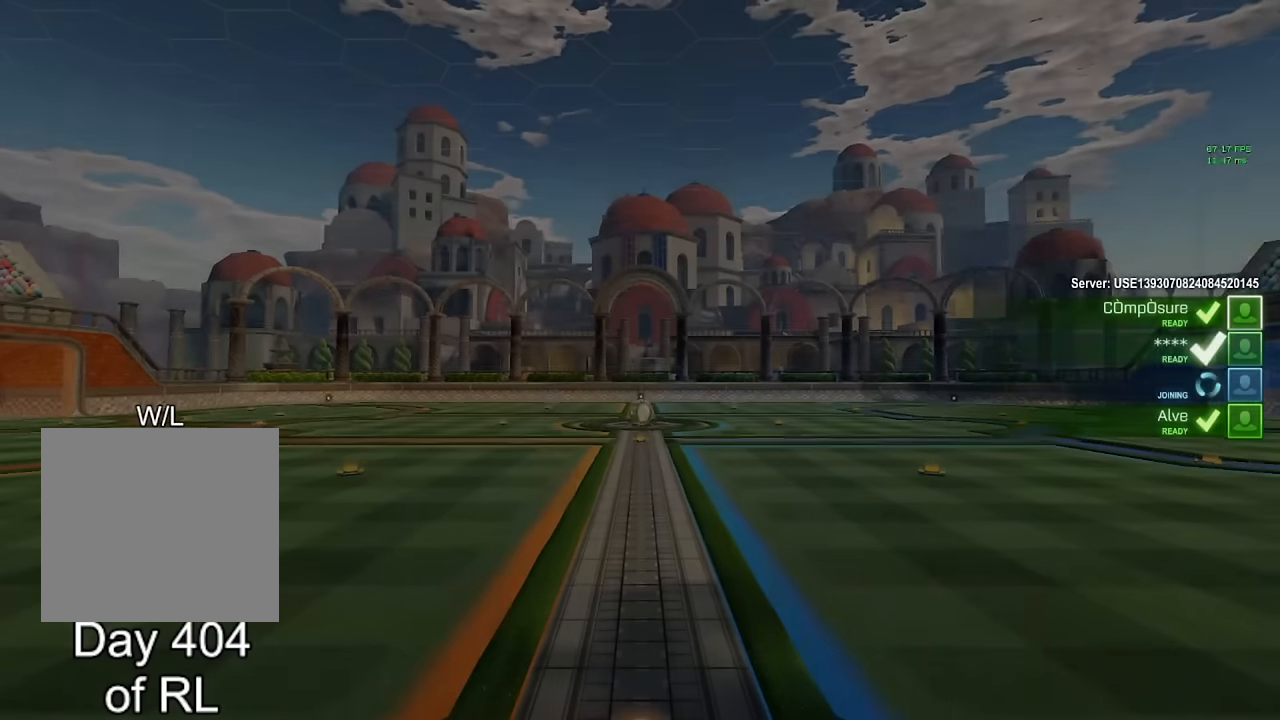
{"buttons": [], "left_stick": "center", "right_stick": "center", "events": []}
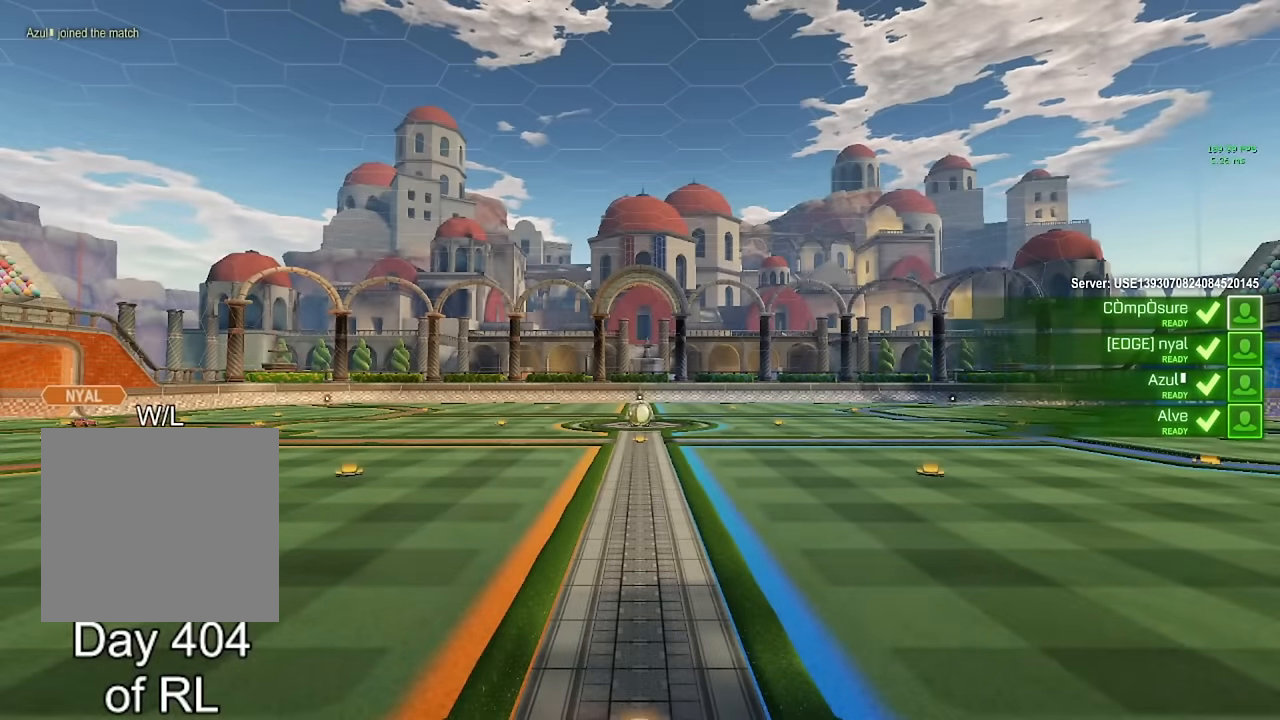
{"buttons": ["L3"], "left_stick": "center", "right_stick": "center", "events": [[450, "L3", "down"]]}
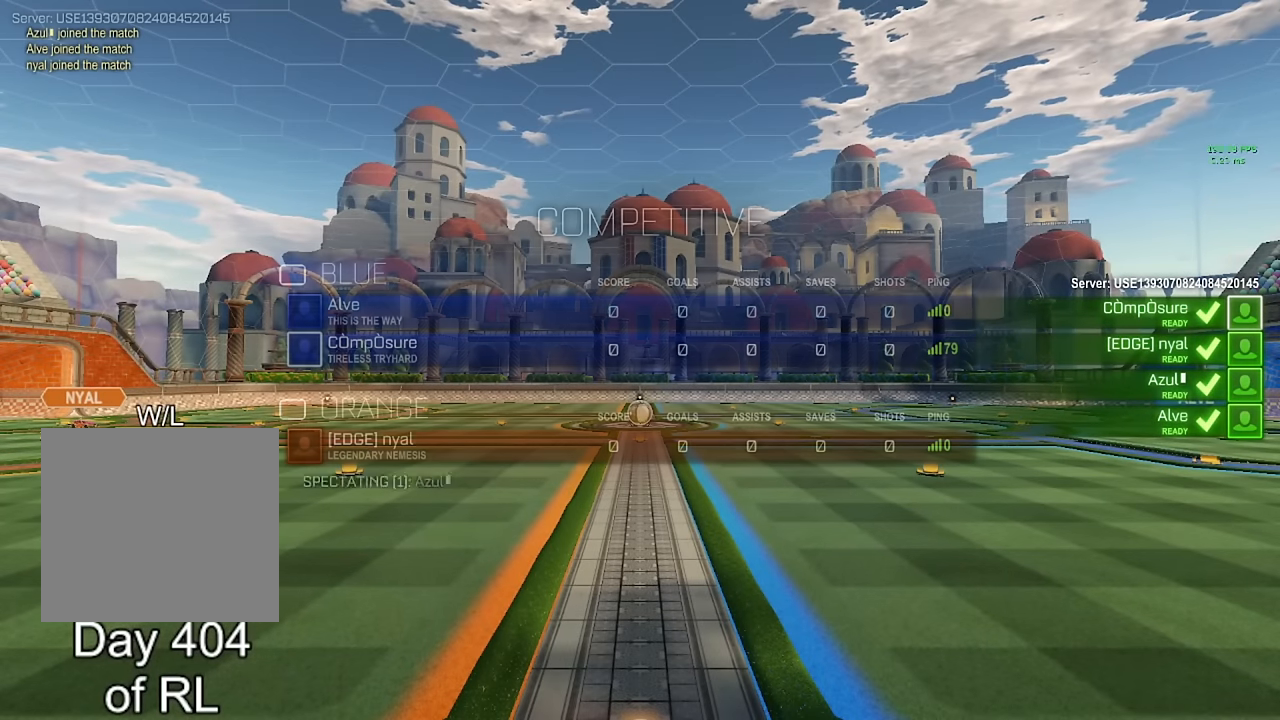
{"buttons": ["L3"], "left_stick": "center", "right_stick": "center", "events": [[50, "L3", "up"], [283, "L3", "down"], [366, "L3", "up"], [450, "L3", "down"]]}
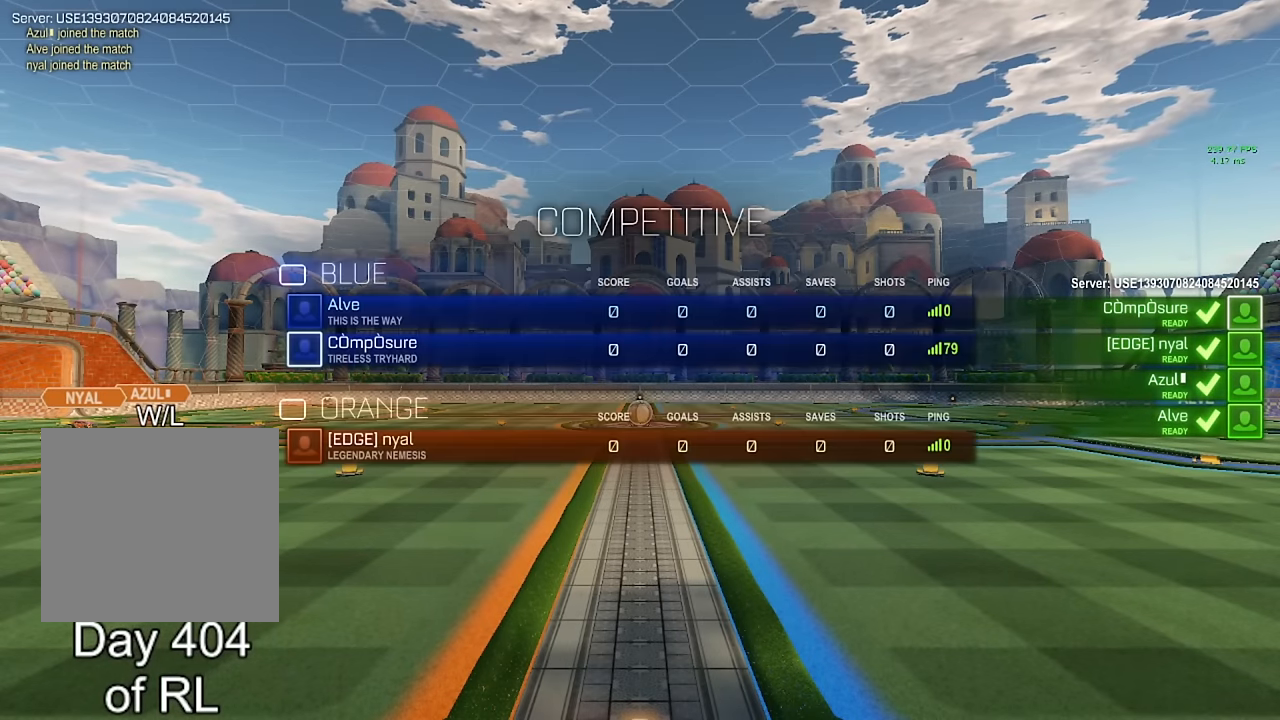
{"buttons": [], "left_stick": "center", "right_stick": "center", "events": [[33, "L3", "up"], [116, "L3", "down"], [200, "L3", "up"], [316, "L3", "down"], [400, "L3", "up"]]}
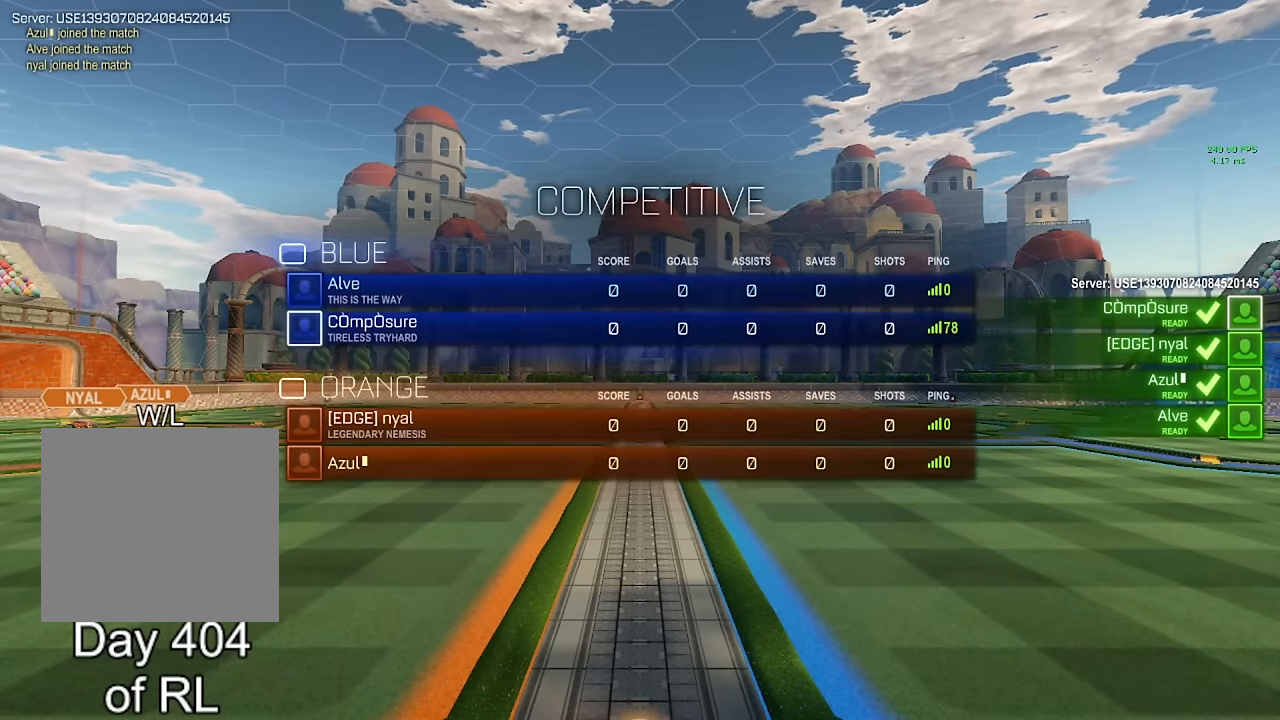
{"buttons": [], "left_stick": "center", "right_stick": "center", "events": [[183, "L3", "down"], [283, "L3", "up"], [366, "L3", "down"], [450, "L3", "up"]]}
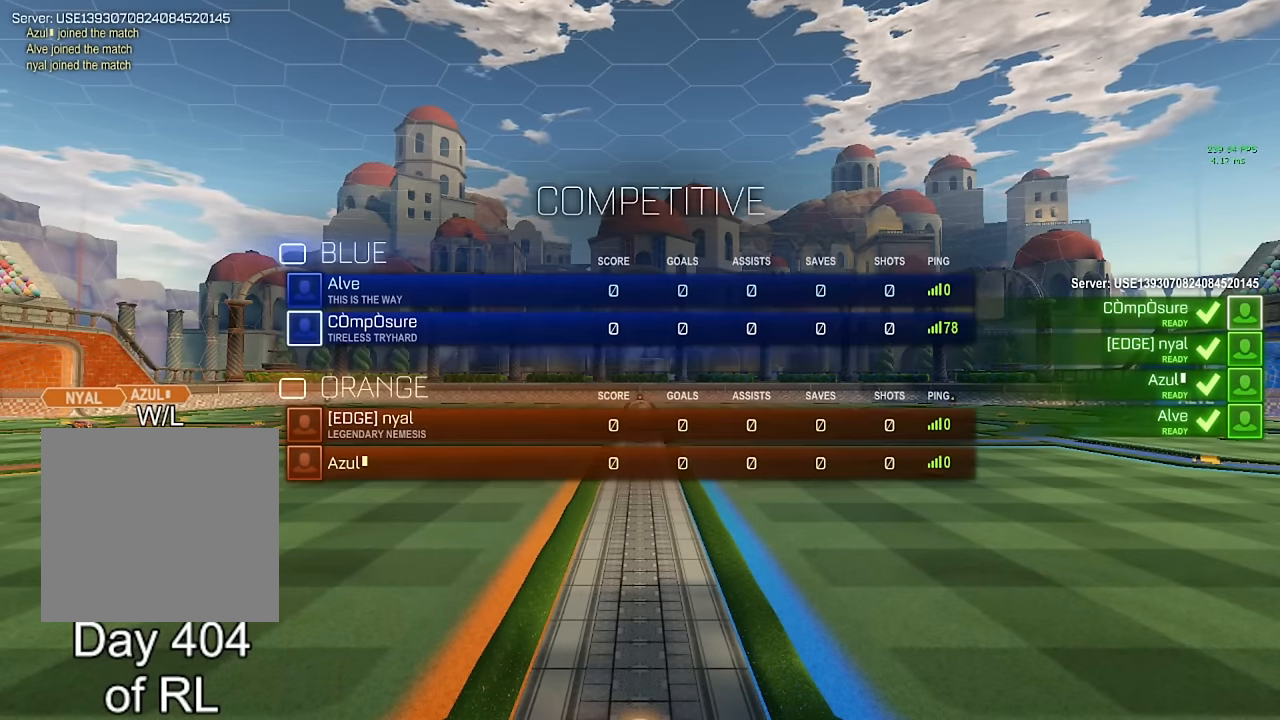
{"buttons": [], "left_stick": "center", "right_stick": "center", "events": [[33, "Y", "down"], [100, "Y", "up"], [183, "Y", "down"], [233, "Y", "up"]]}
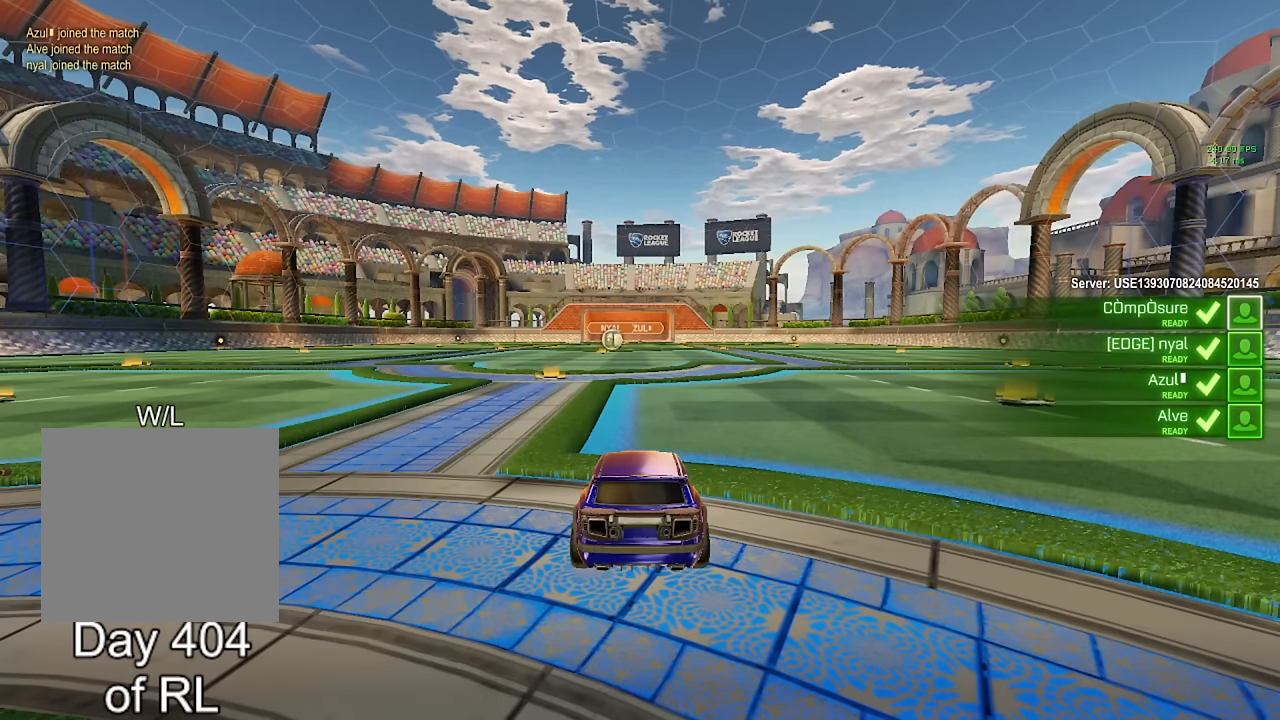
{"buttons": ["L3"], "left_stick": "center", "right_stick": "up", "events": [[283, "right_stick", "up-right"], [333, "L3", "down"], [366, "right_stick", "center"], [433, "right_stick", "up"]]}
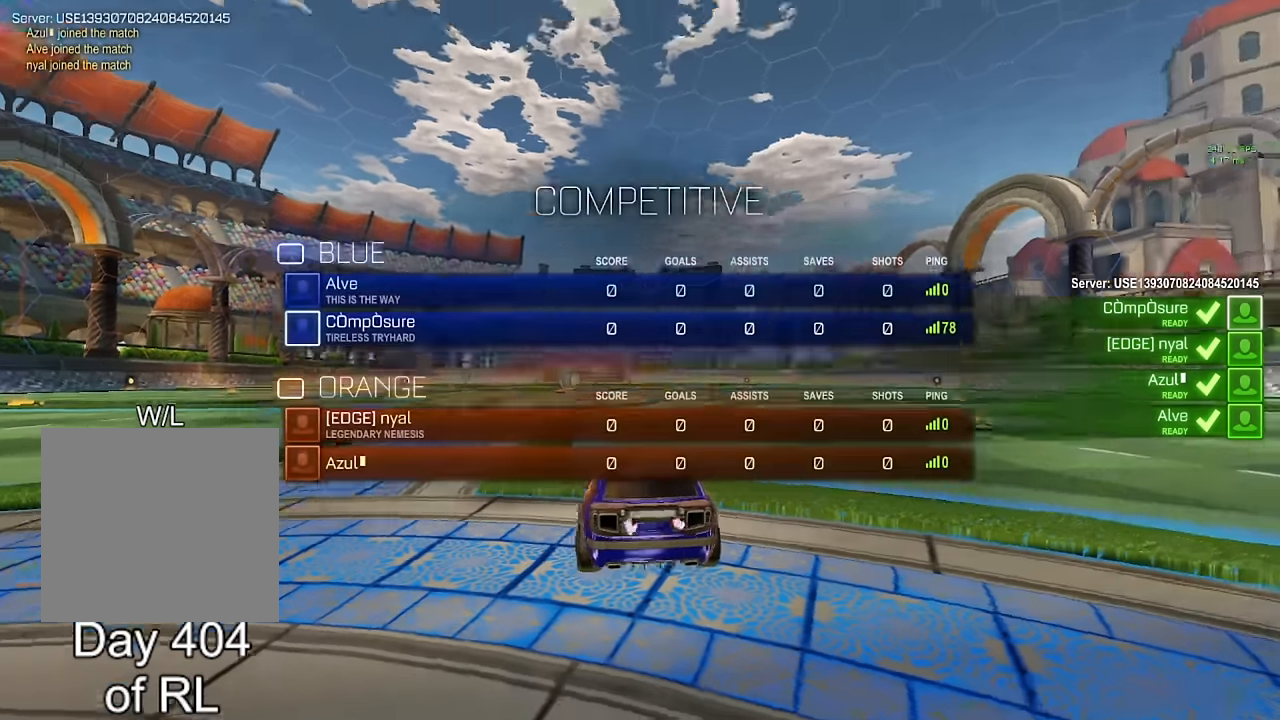
{"buttons": [], "left_stick": "center", "right_stick": "down-left", "events": [[33, "L3", "up"], [66, "right_stick", "center"], [200, "right_stick", "up"], [316, "right_stick", "center"], [366, "right_stick", "right"], [483, "right_stick", "down-left"]]}